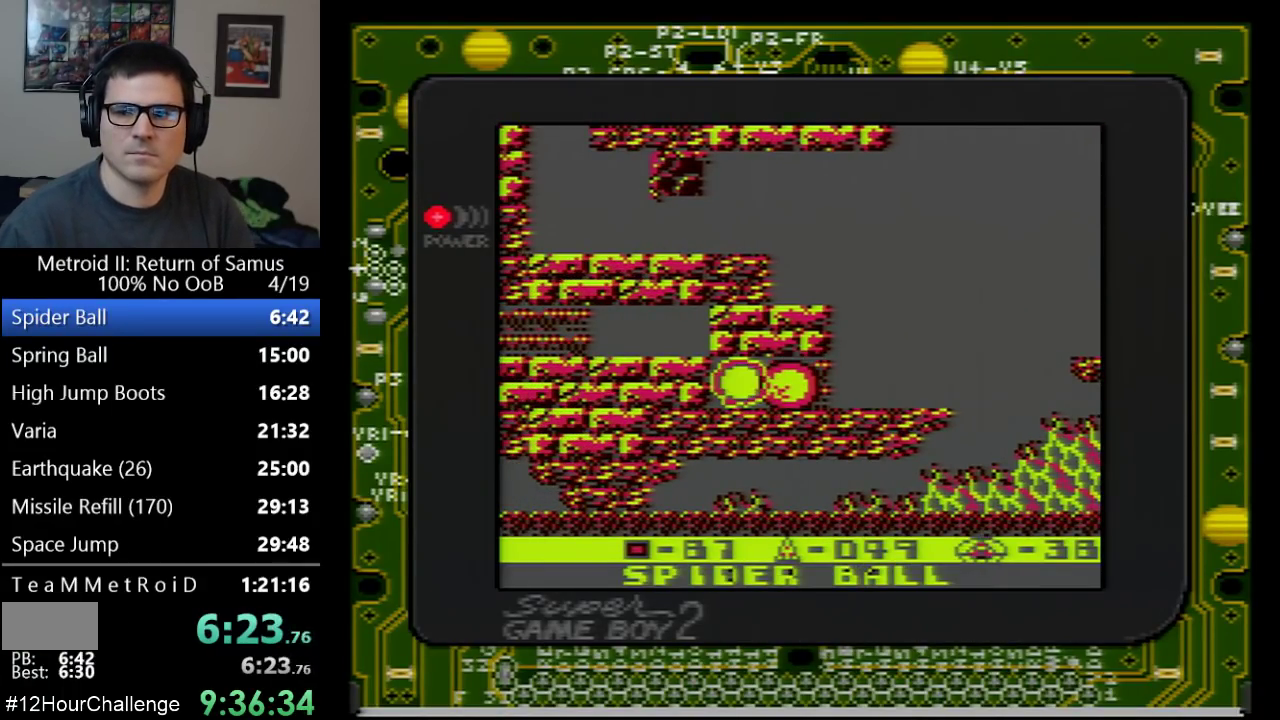
Gameplay with a controller (Nintendo layout); each line is a JSON object with the inputs held at the frame after it. "events" lists button and stick changes between this image and that frame as [ms after this image, input, new state], when the widget could be followed in between. Not read: L3 R3.
{"buttons": [], "events": []}
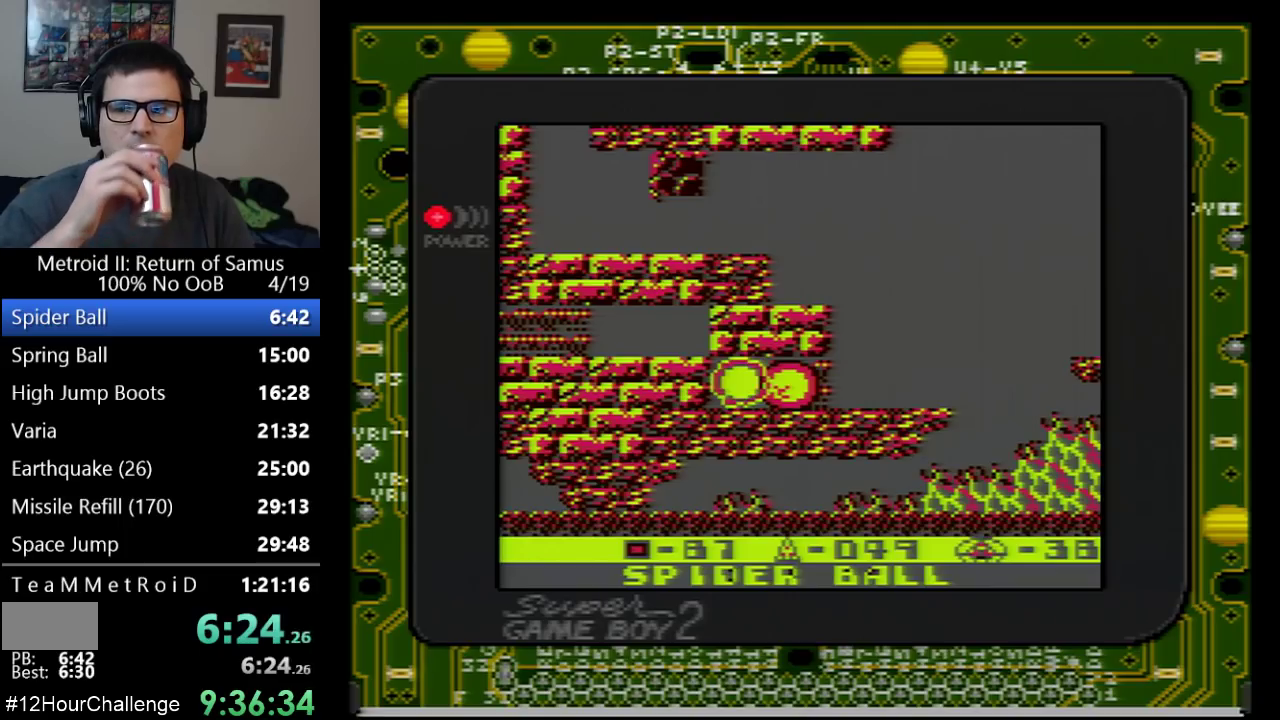
{"buttons": [], "events": []}
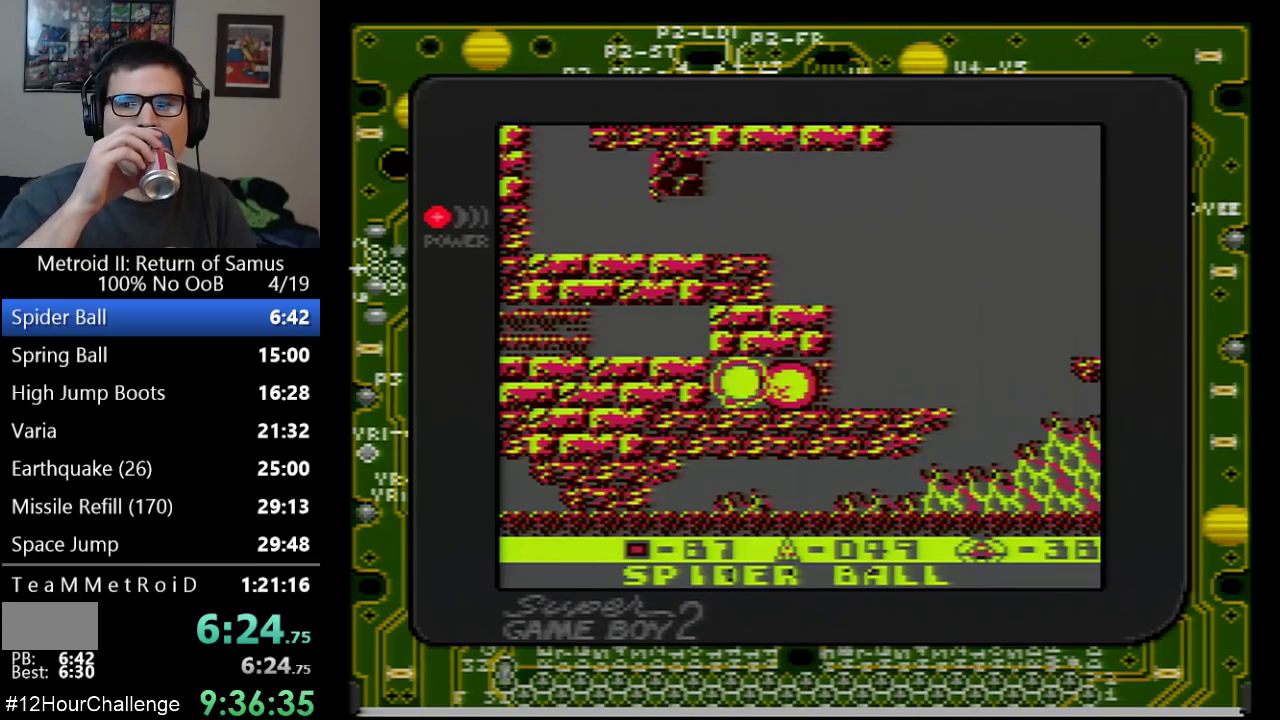
{"buttons": [], "events": []}
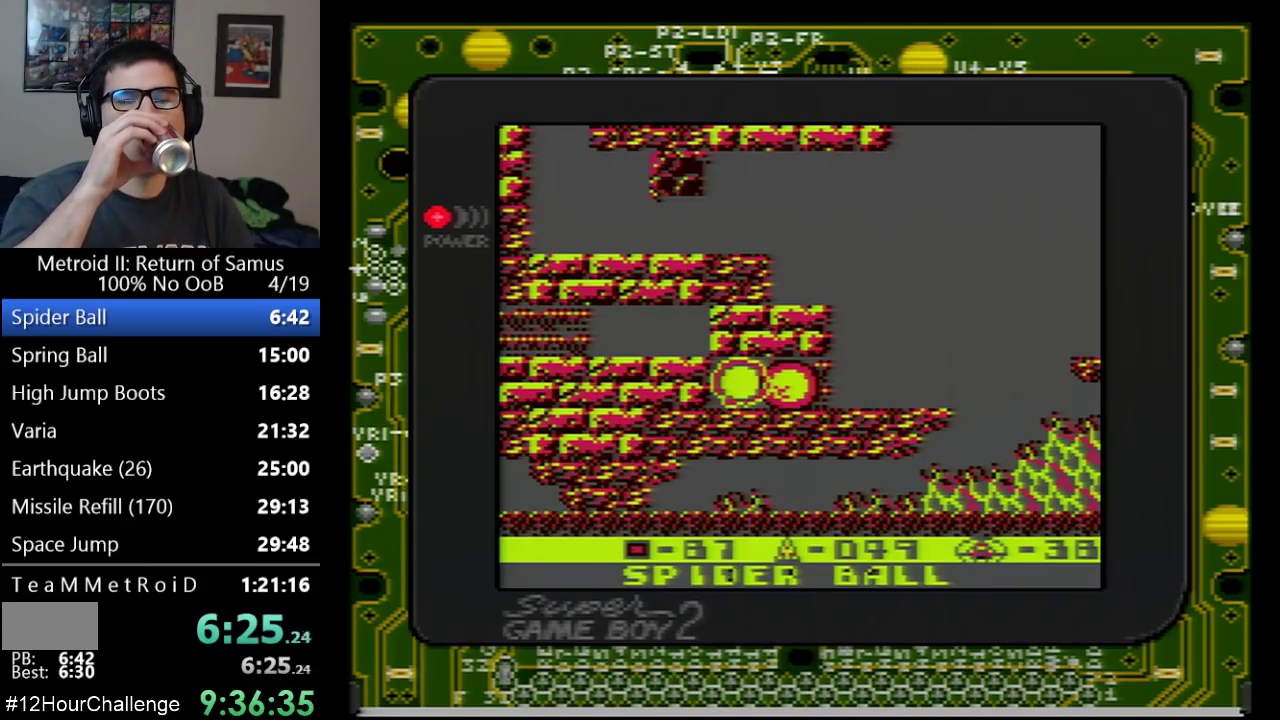
{"buttons": [], "events": []}
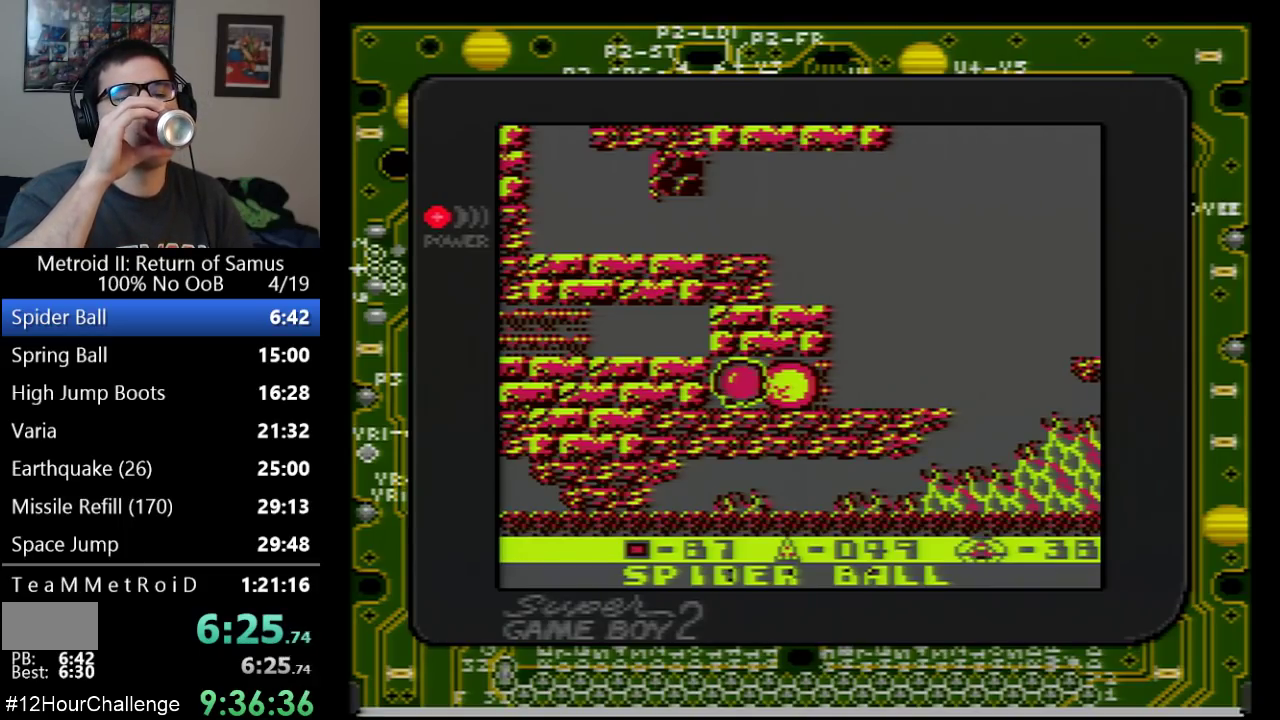
{"buttons": [], "events": []}
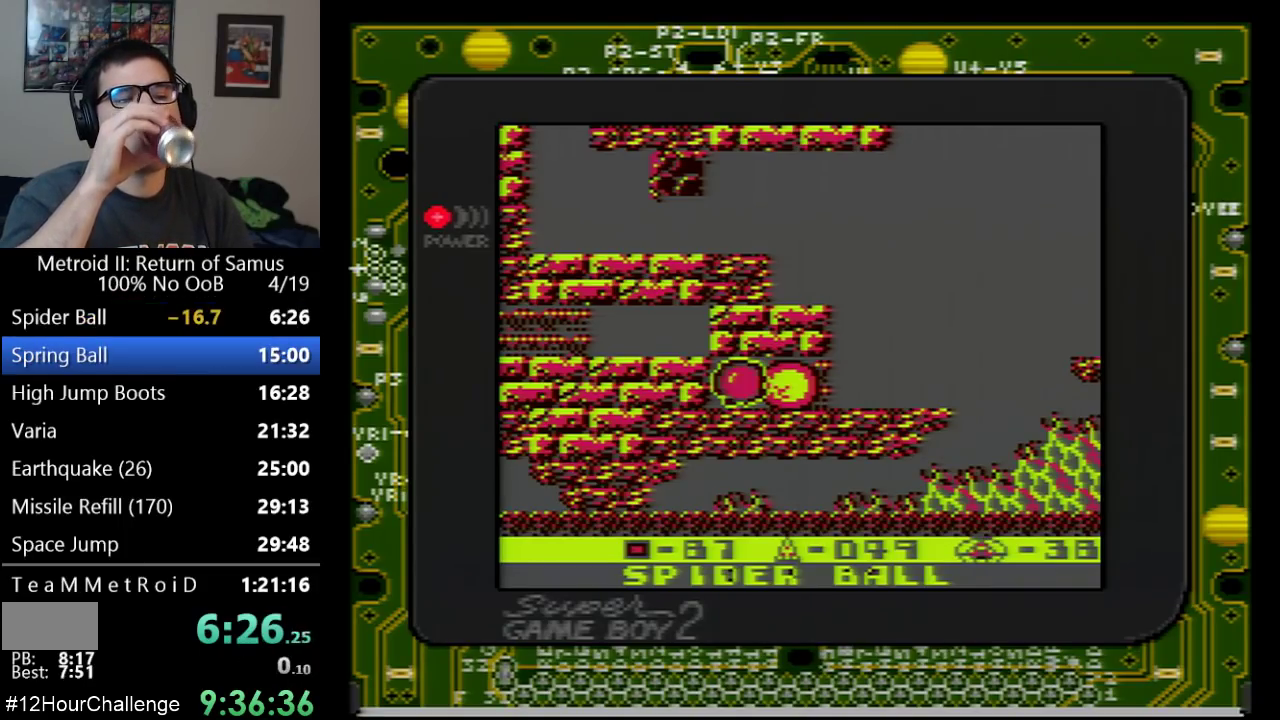
{"buttons": [], "events": []}
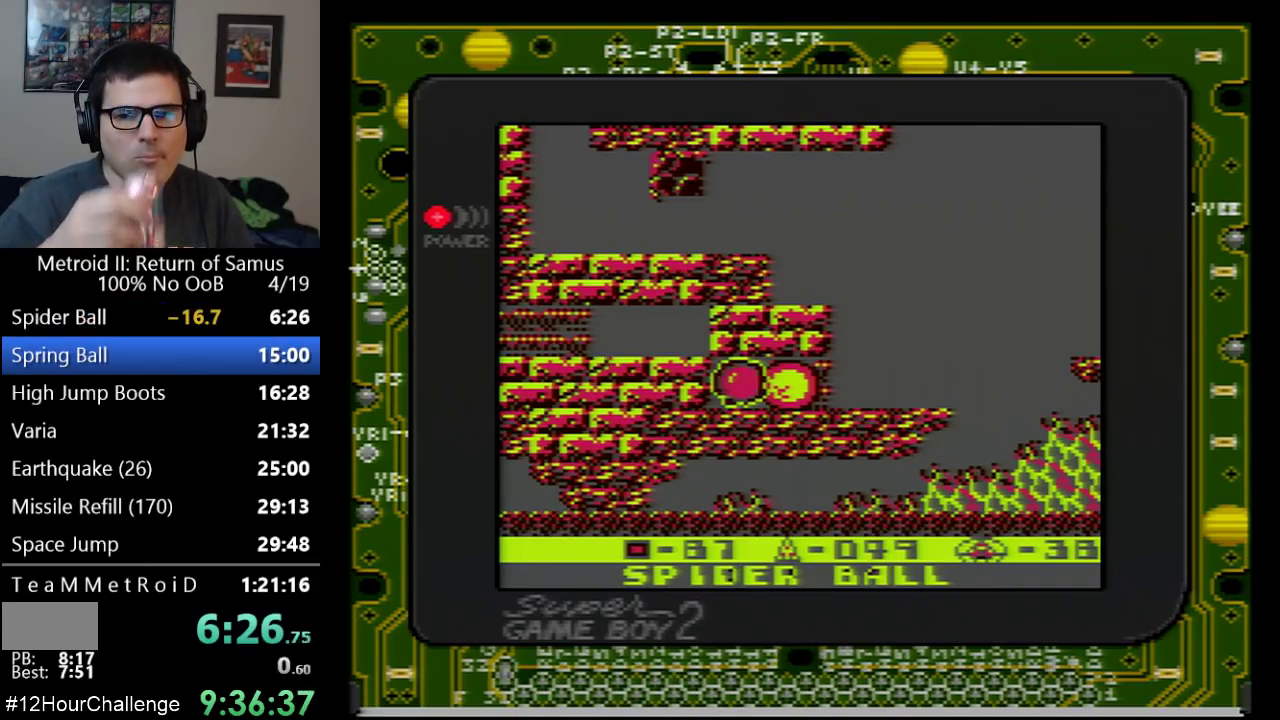
{"buttons": [], "events": []}
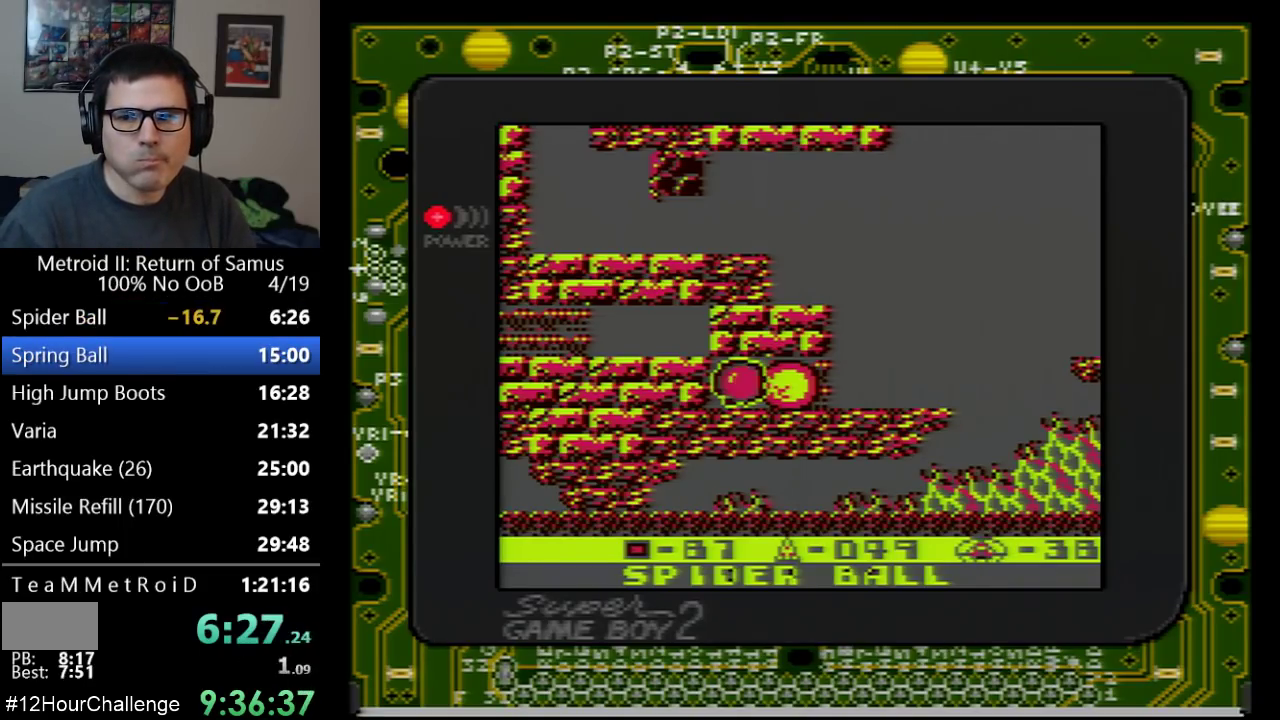
{"buttons": ["DPAD_RIGHT"], "events": [[67, "DPAD_RIGHT", "down"]]}
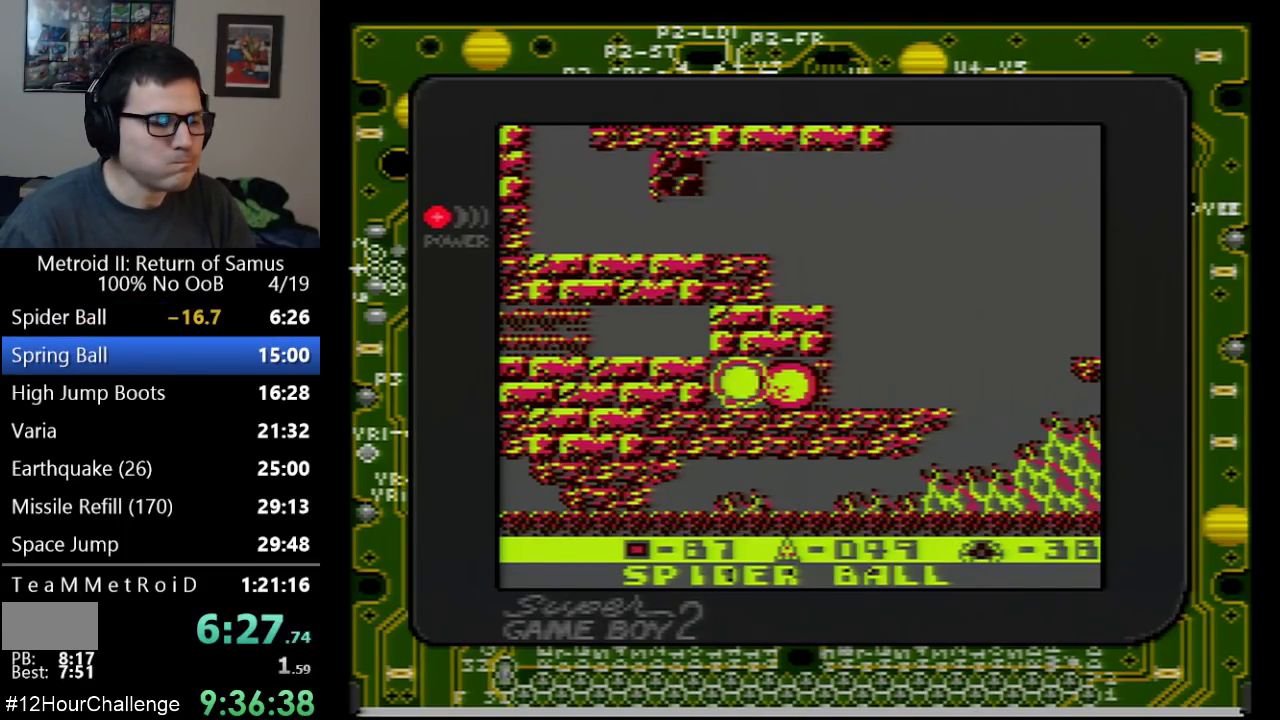
{"buttons": ["DPAD_RIGHT"], "events": []}
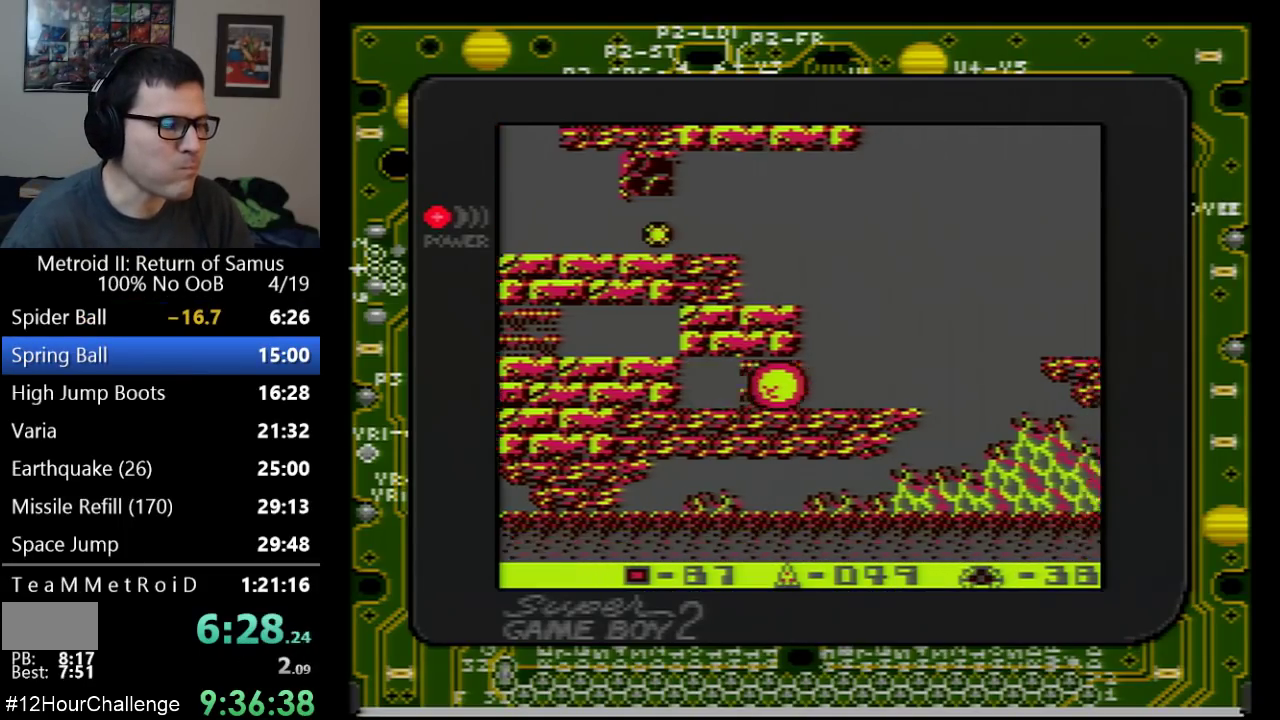
{"buttons": ["DPAD_LEFT"], "events": [[200, "DPAD_RIGHT", "up"], [200, "DPAD_UP", "down"], [283, "DPAD_UP", "up"], [383, "DPAD_UP", "down"], [467, "DPAD_LEFT", "down"], [467, "DPAD_UP", "up"]]}
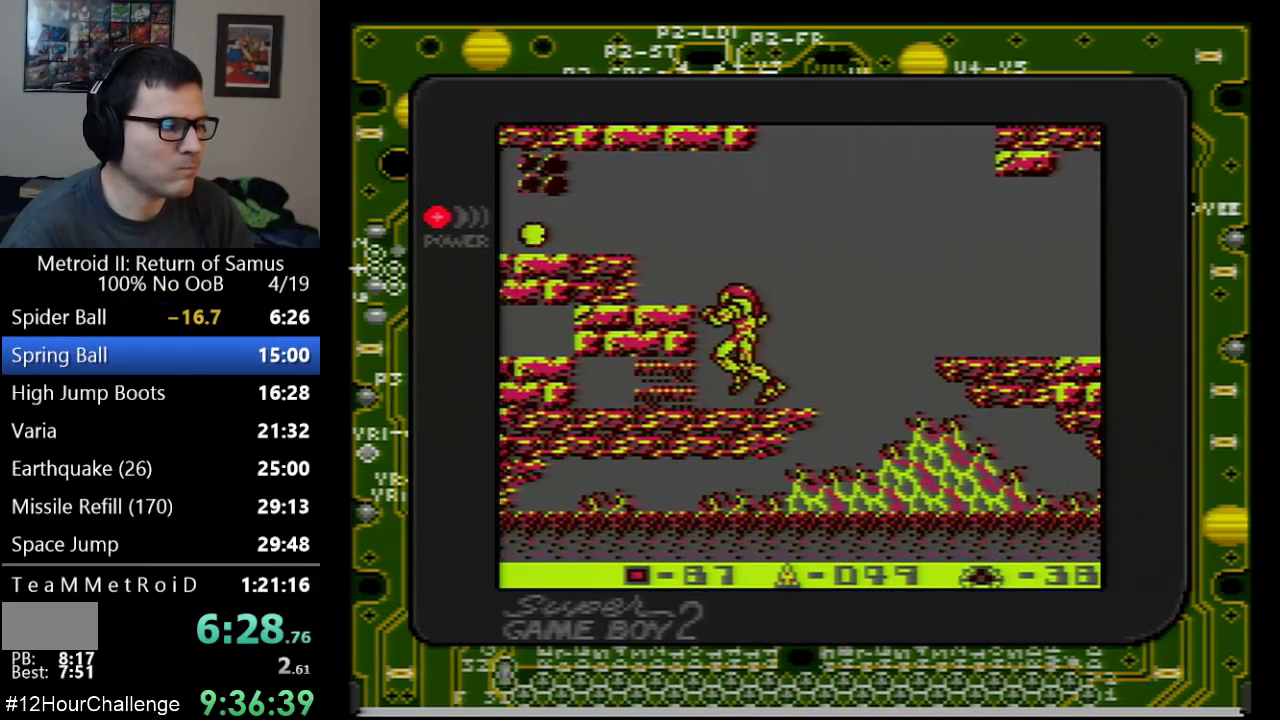
{"buttons": ["A", "DPAD_LEFT"], "events": [[17, "A", "down"]]}
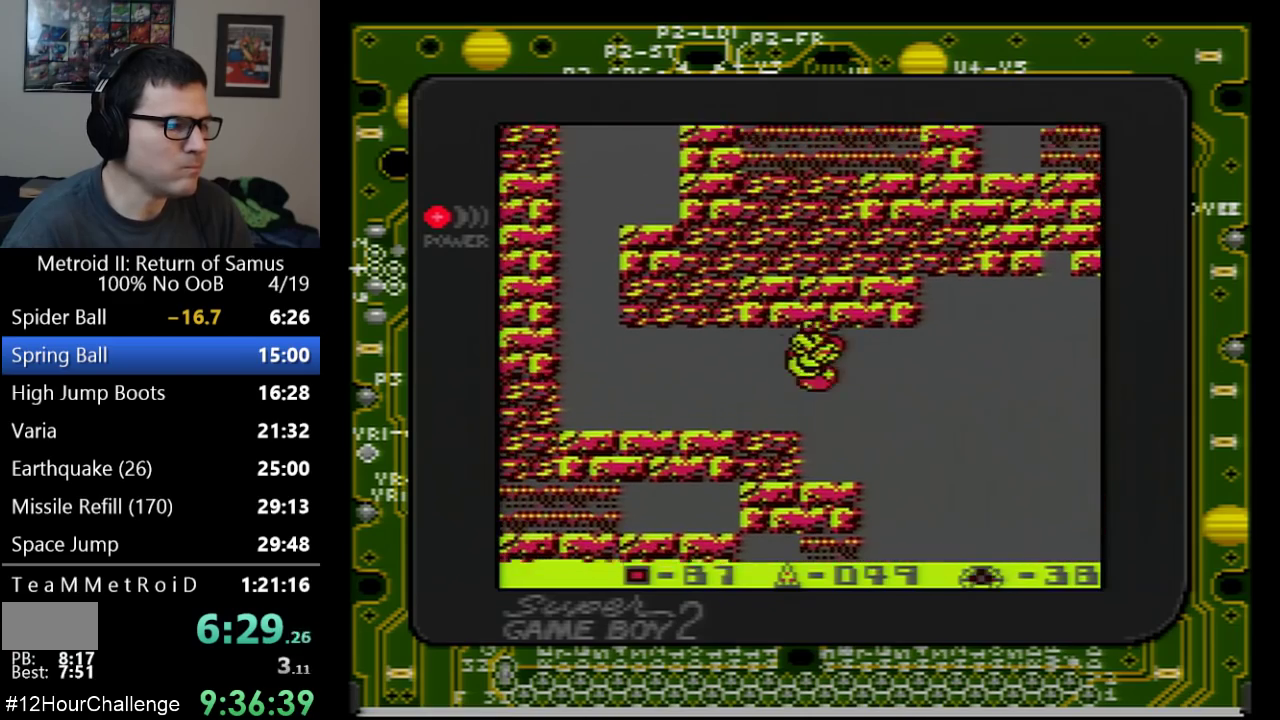
{"buttons": ["DPAD_LEFT"], "events": [[267, "A", "up"]]}
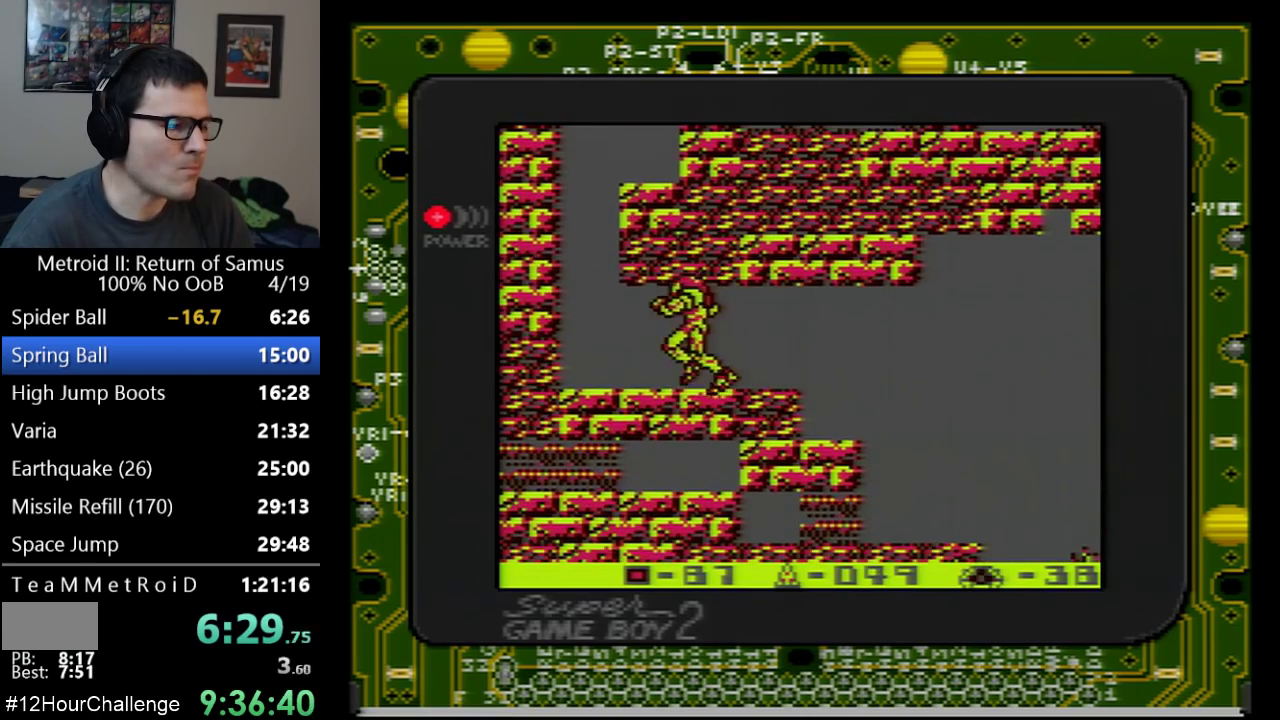
{"buttons": ["A"], "events": [[283, "DPAD_LEFT", "up"], [383, "A", "down"]]}
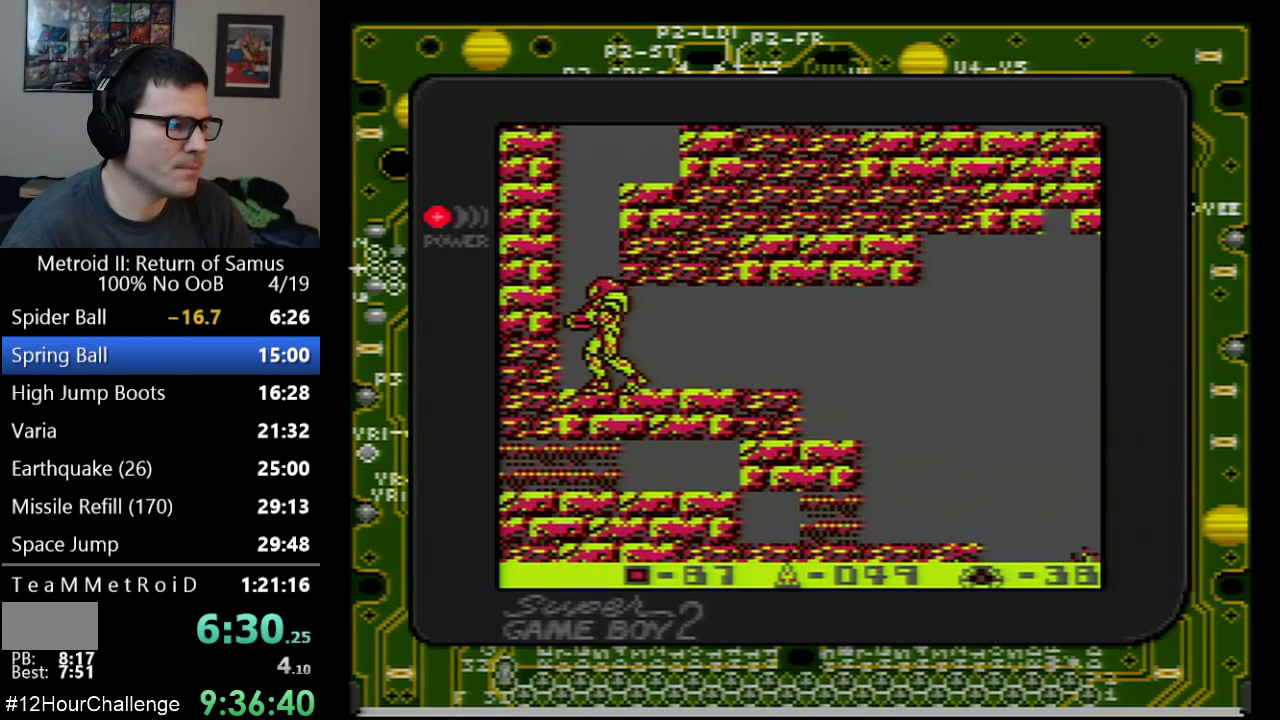
{"buttons": ["A"], "events": [[133, "DPAD_LEFT", "down"], [233, "DPAD_LEFT", "up"]]}
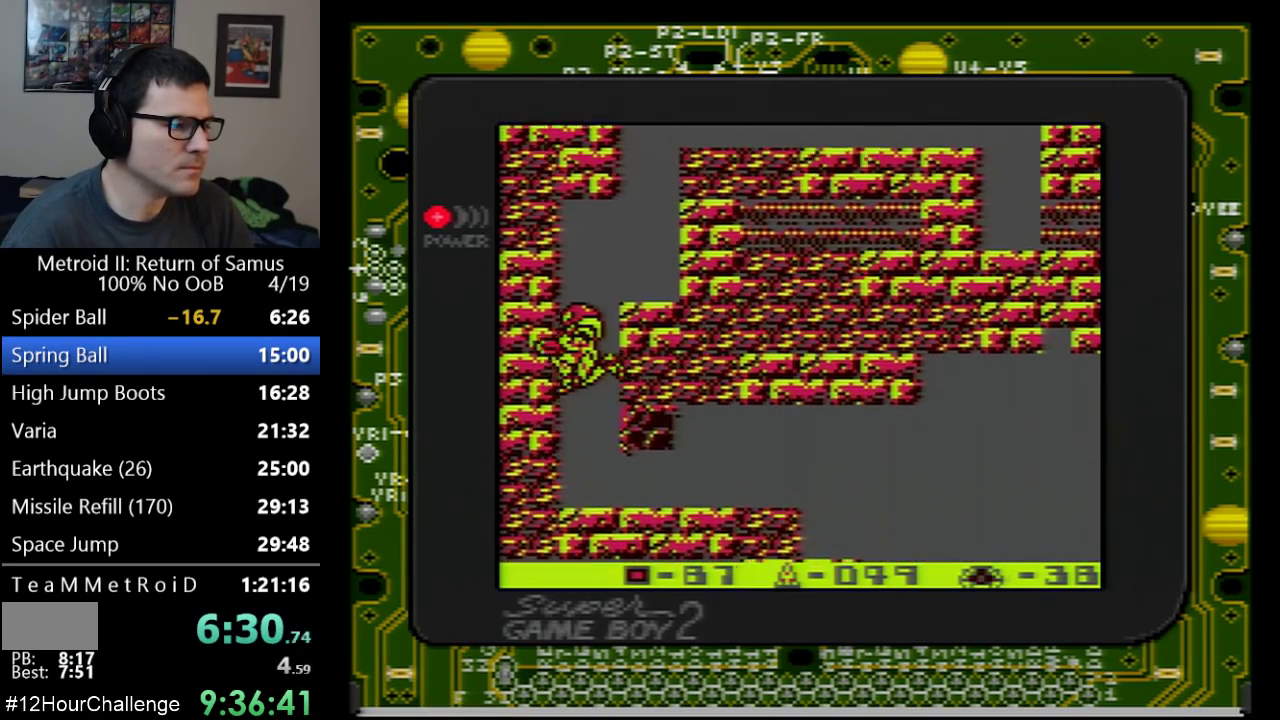
{"buttons": ["A", "DPAD_RIGHT"], "events": [[233, "DPAD_RIGHT", "down"]]}
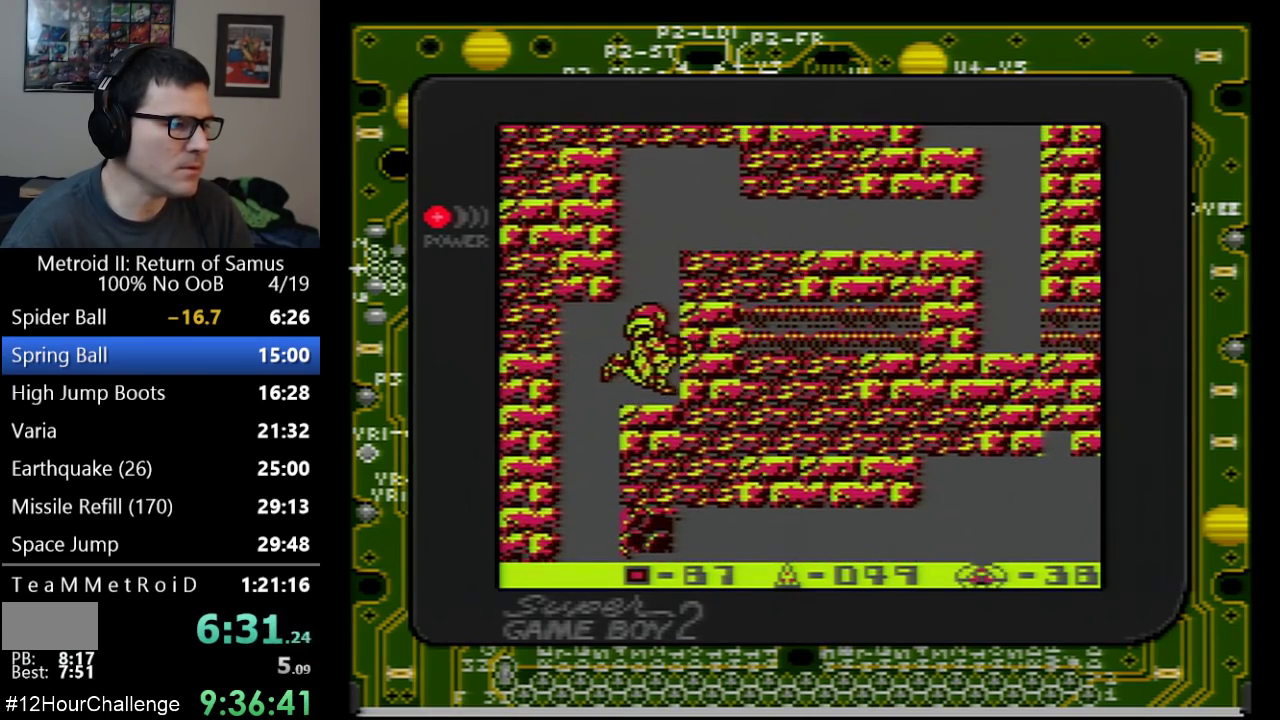
{"buttons": ["A"], "events": [[83, "A", "up"], [83, "DPAD_RIGHT", "up"], [267, "DPAD_DOWN", "down"], [317, "A", "down"], [317, "DPAD_DOWN", "up"]]}
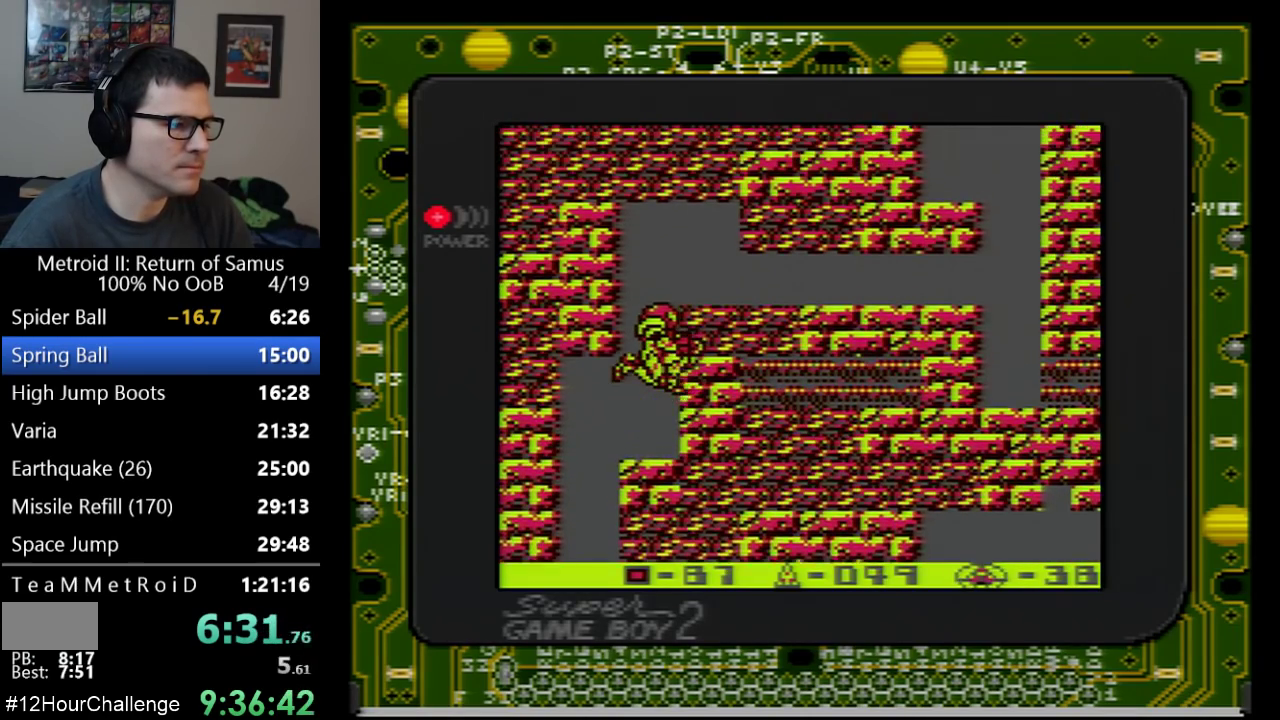
{"buttons": ["A", "DPAD_RIGHT"], "events": [[283, "DPAD_RIGHT", "down"]]}
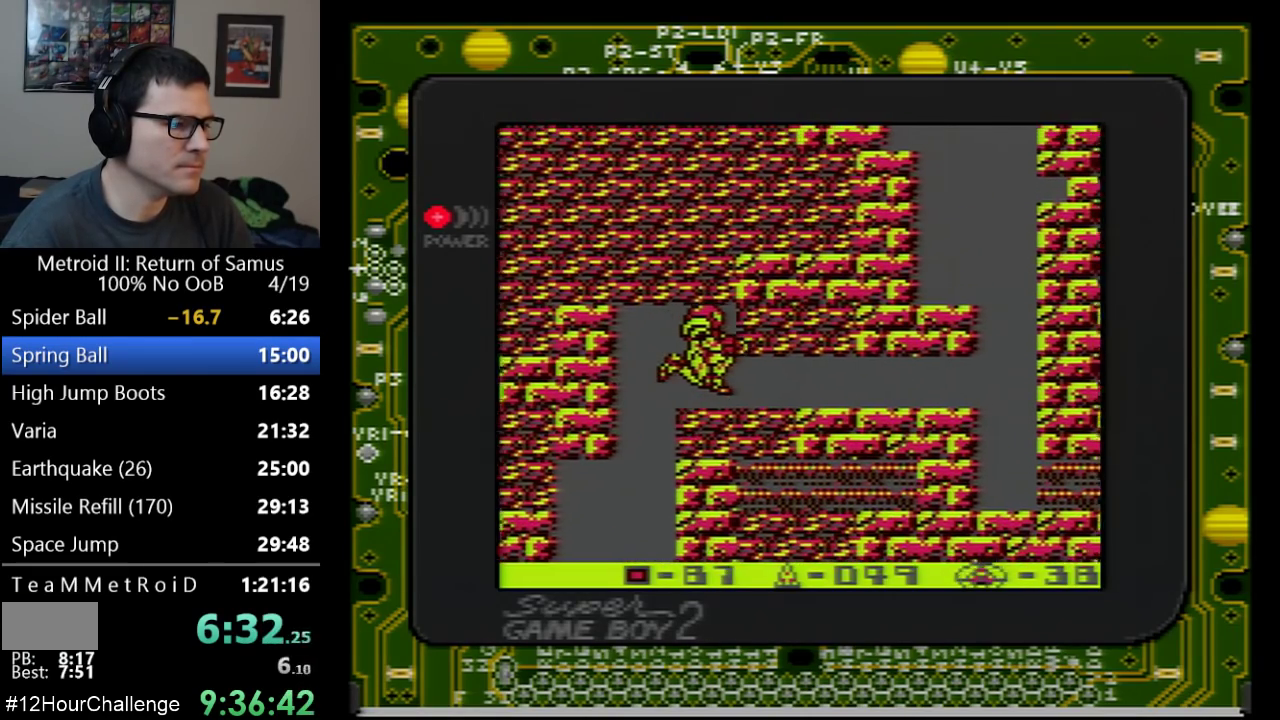
{"buttons": ["DPAD_DOWN"], "events": [[100, "DPAD_RIGHT", "up"], [200, "A", "up"], [317, "DPAD_DOWN", "down"], [383, "DPAD_DOWN", "up"], [483, "DPAD_DOWN", "down"]]}
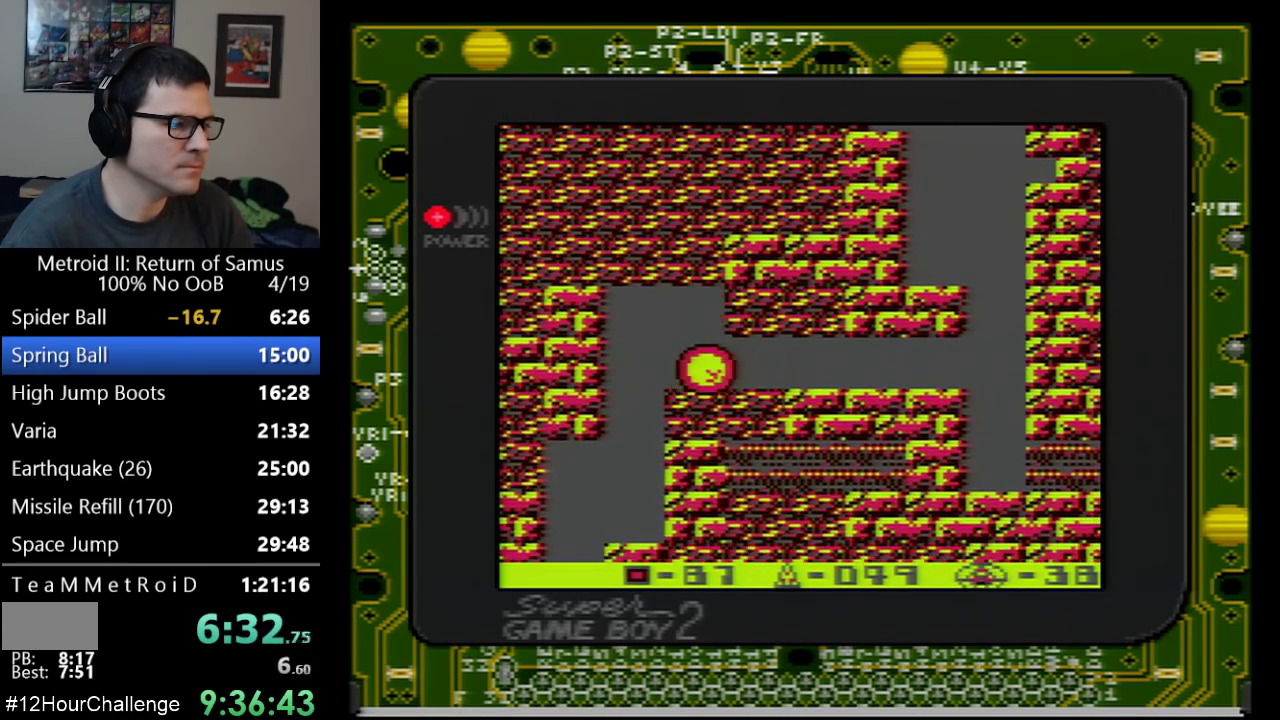
{"buttons": ["DPAD_RIGHT"], "events": [[33, "DPAD_DOWN", "up"], [100, "DPAD_RIGHT", "down"]]}
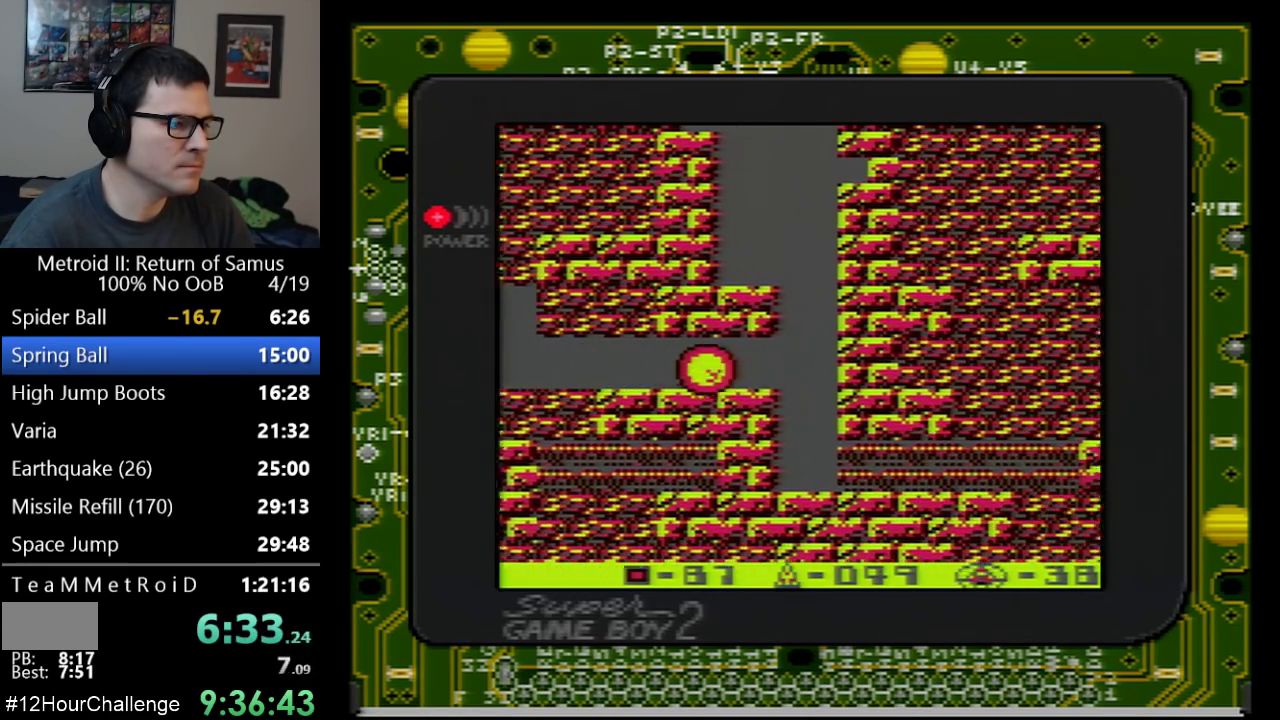
{"buttons": ["A"], "events": [[283, "DPAD_UP", "down"], [317, "DPAD_RIGHT", "up"], [383, "A", "down"], [383, "DPAD_UP", "up"]]}
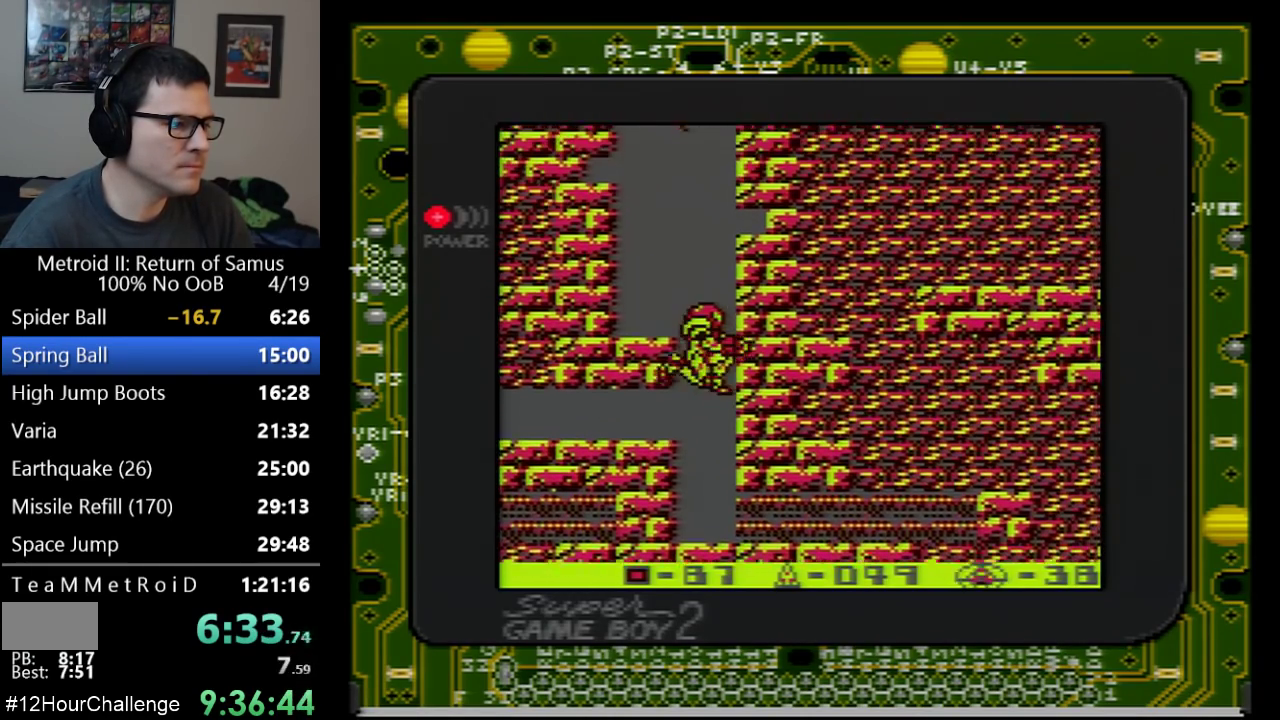
{"buttons": ["A"], "events": [[133, "DPAD_LEFT", "down"], [167, "A", "up"], [383, "DPAD_LEFT", "up"], [483, "A", "down"]]}
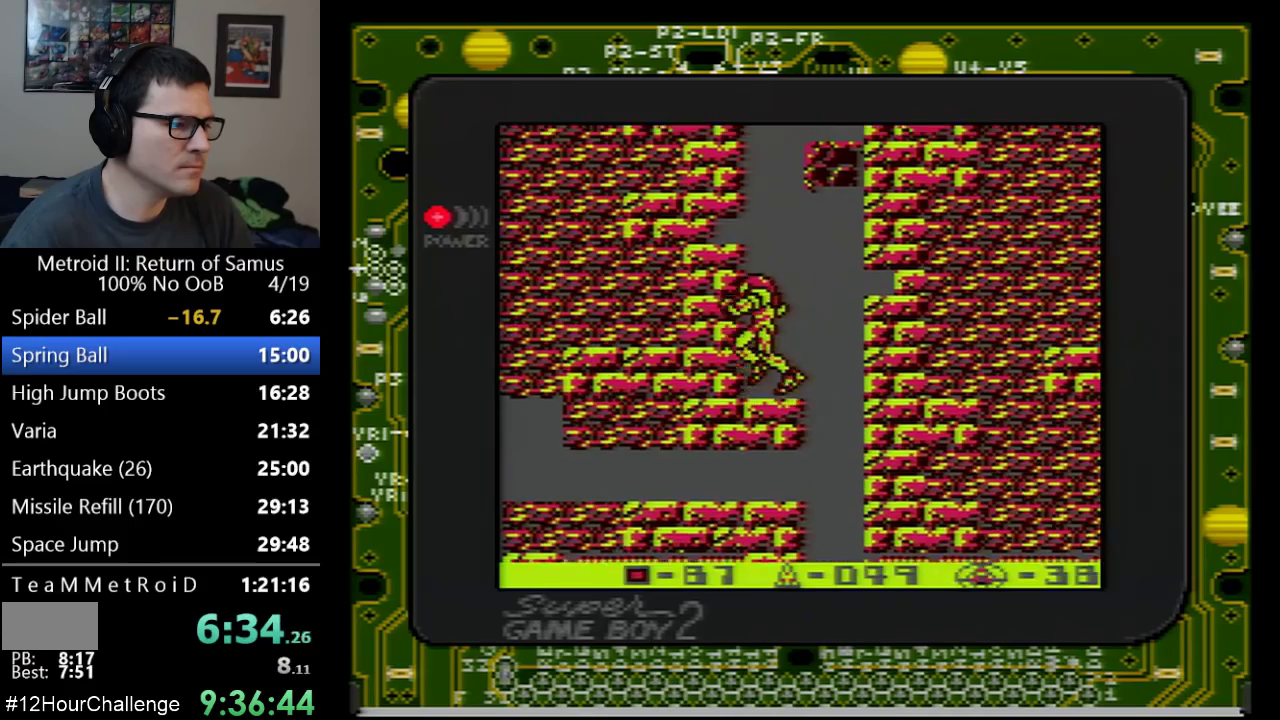
{"buttons": ["A"], "events": []}
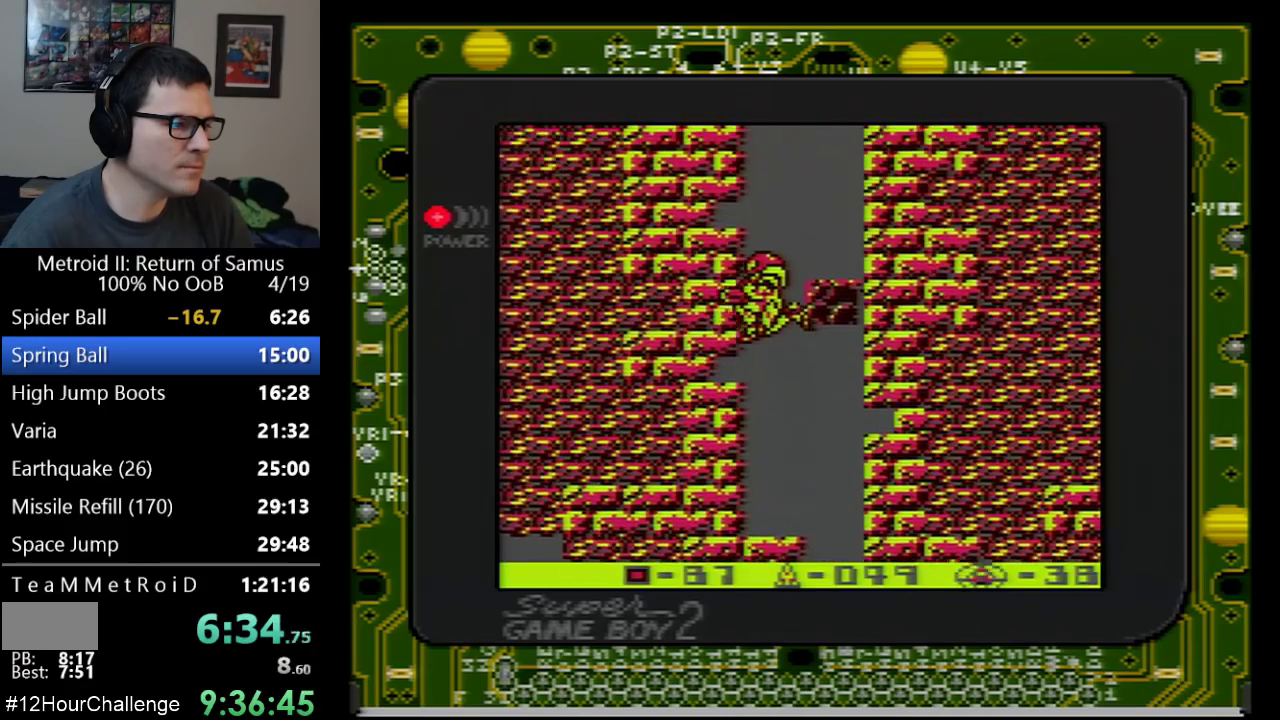
{"buttons": [], "events": [[17, "A", "up"], [33, "DPAD_RIGHT", "down"], [100, "DPAD_RIGHT", "up"], [200, "B", "down"], [350, "B", "up"], [350, "DPAD_RIGHT", "down"], [450, "DPAD_RIGHT", "up"]]}
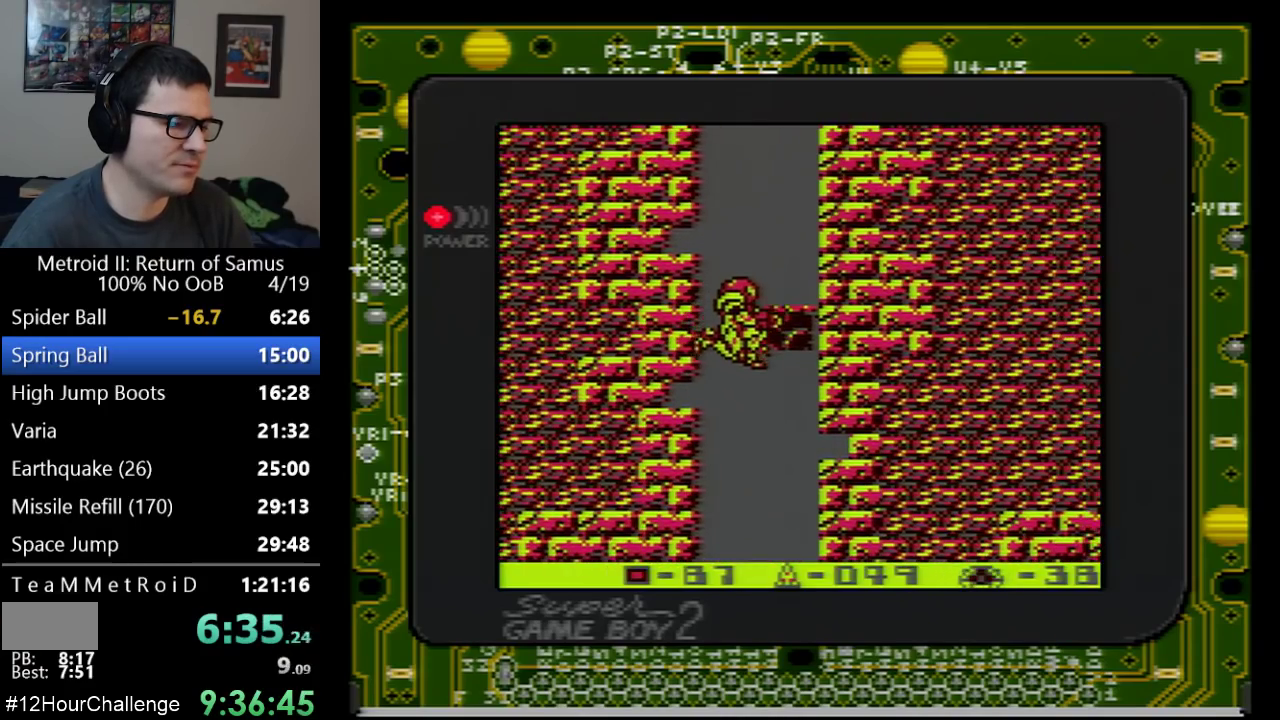
{"buttons": [], "events": []}
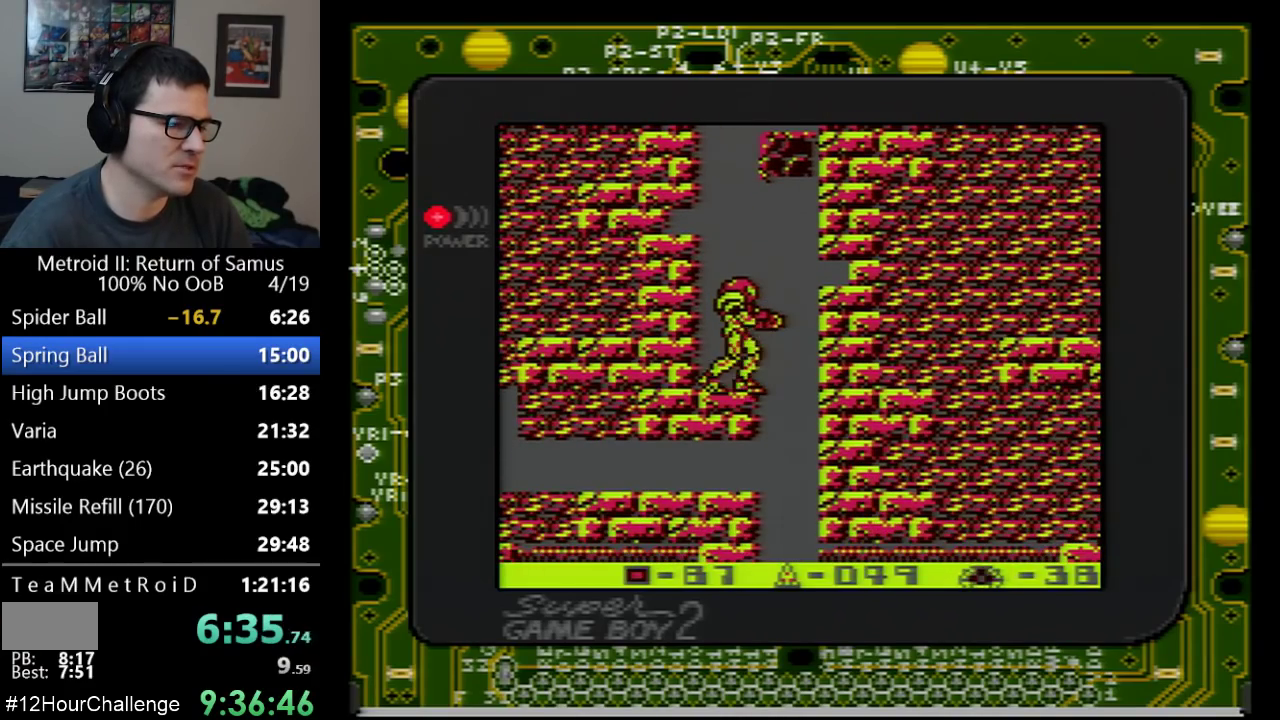
{"buttons": [], "events": [[100, "DPAD_DOWN", "down"], [200, "DPAD_DOWN", "up"], [267, "DPAD_DOWN", "down"], [350, "DPAD_DOWN", "up"], [450, "DPAD_DOWN", "down"], [500, "DPAD_DOWN", "up"]]}
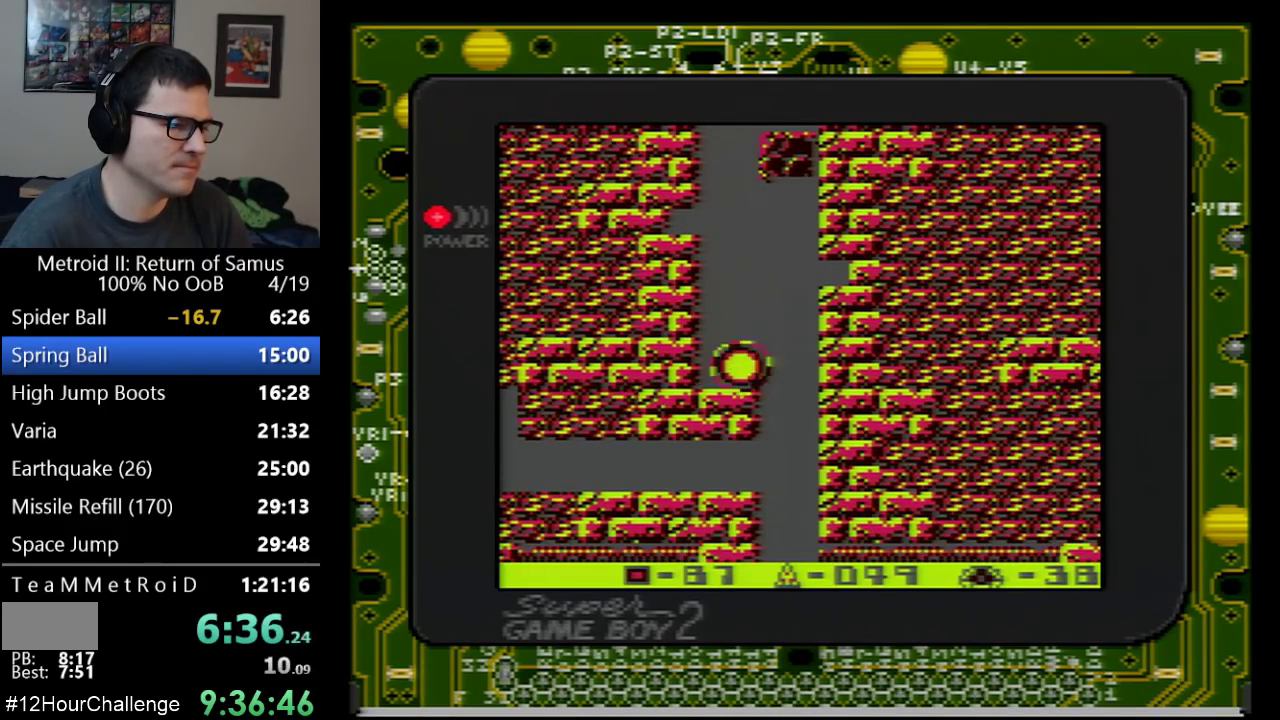
{"buttons": ["DPAD_UP"], "events": [[133, "DPAD_LEFT", "down"], [350, "DPAD_LEFT", "up"], [383, "DPAD_UP", "down"]]}
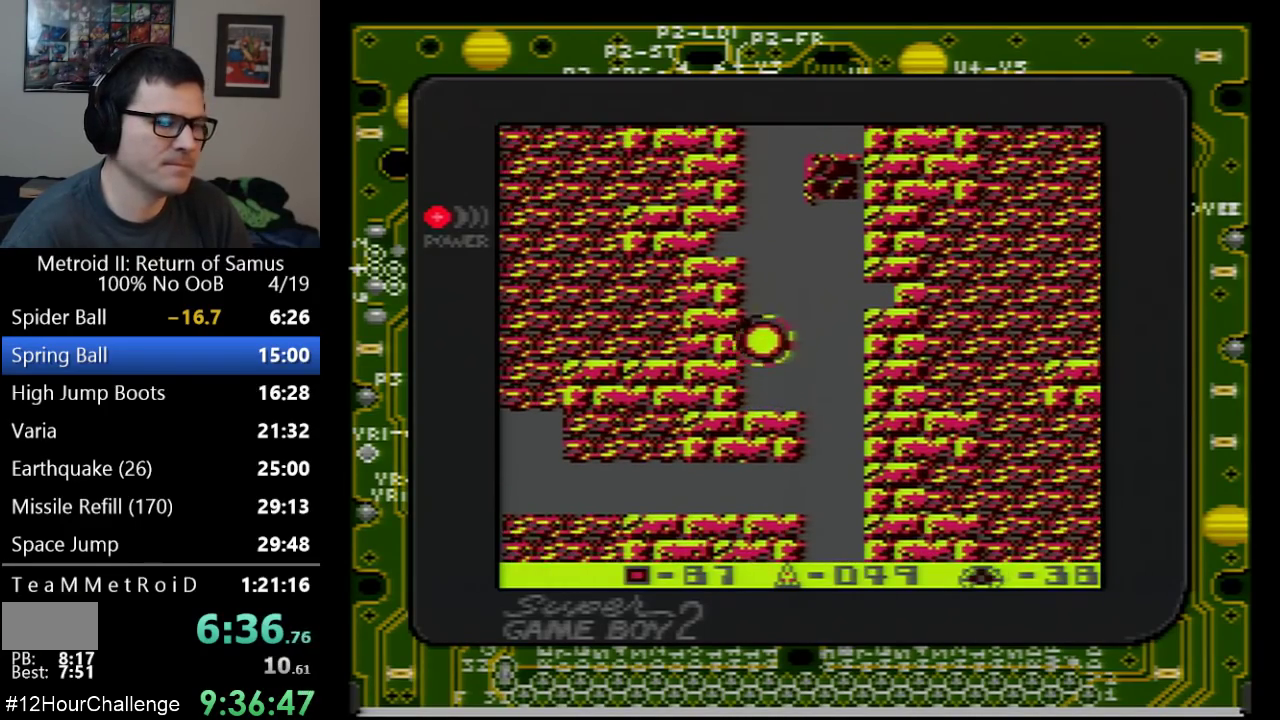
{"buttons": ["DPAD_UP"], "events": []}
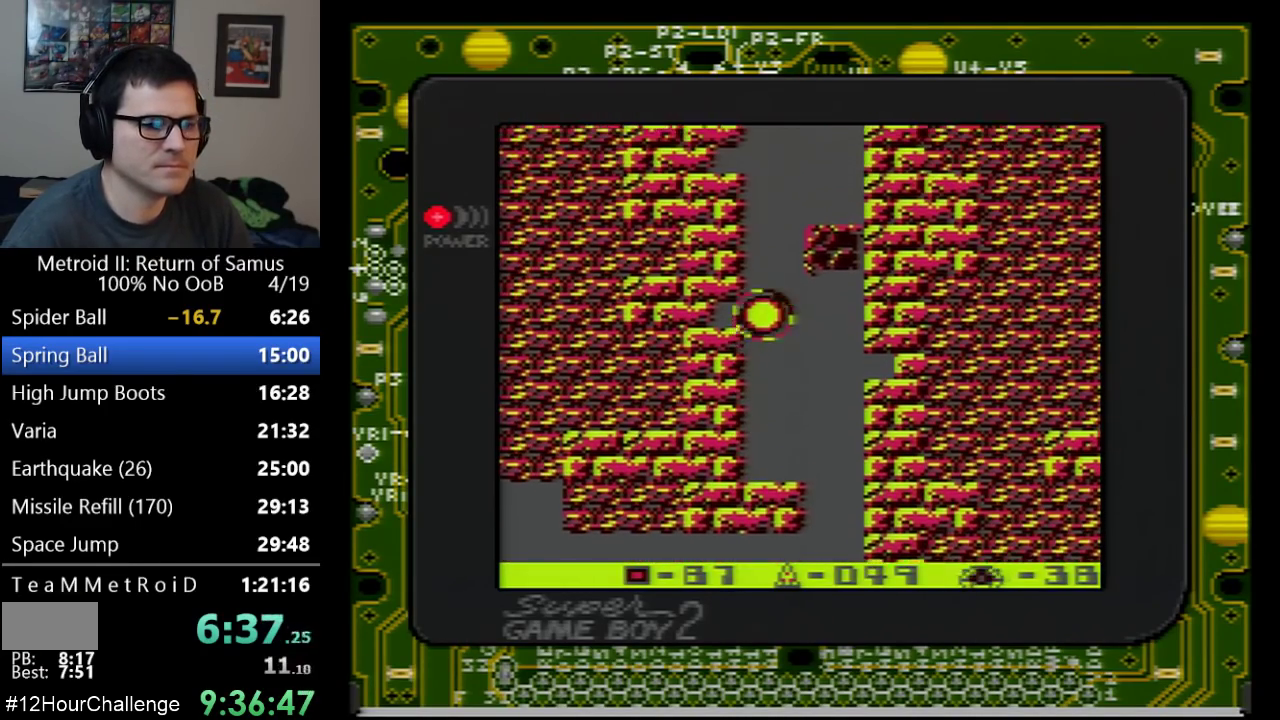
{"buttons": ["DPAD_UP"], "events": []}
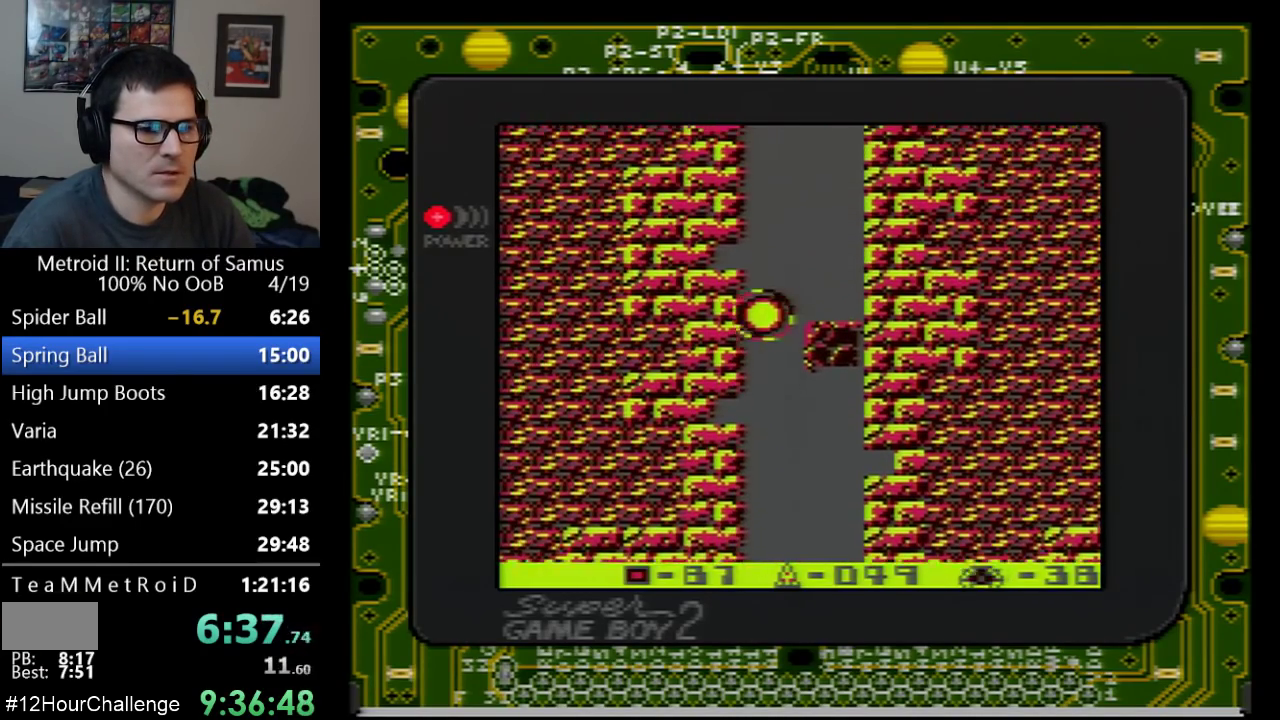
{"buttons": ["DPAD_UP"], "events": []}
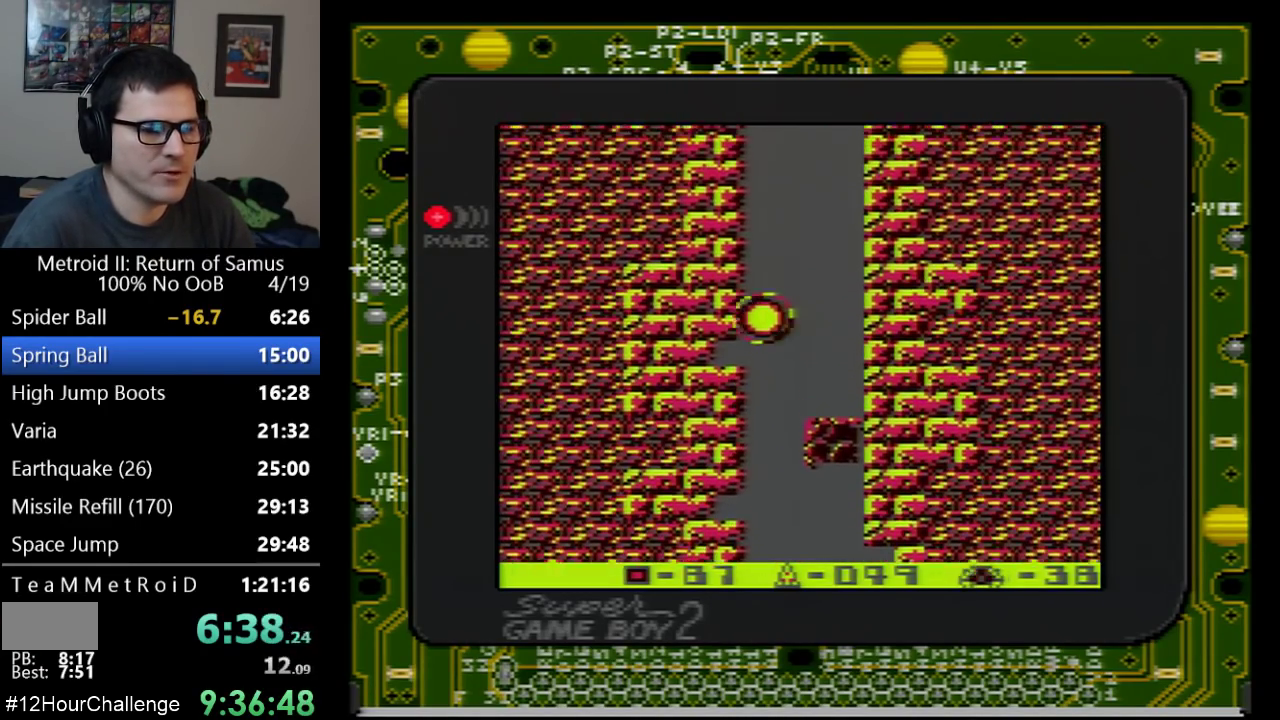
{"buttons": ["DPAD_UP"], "events": []}
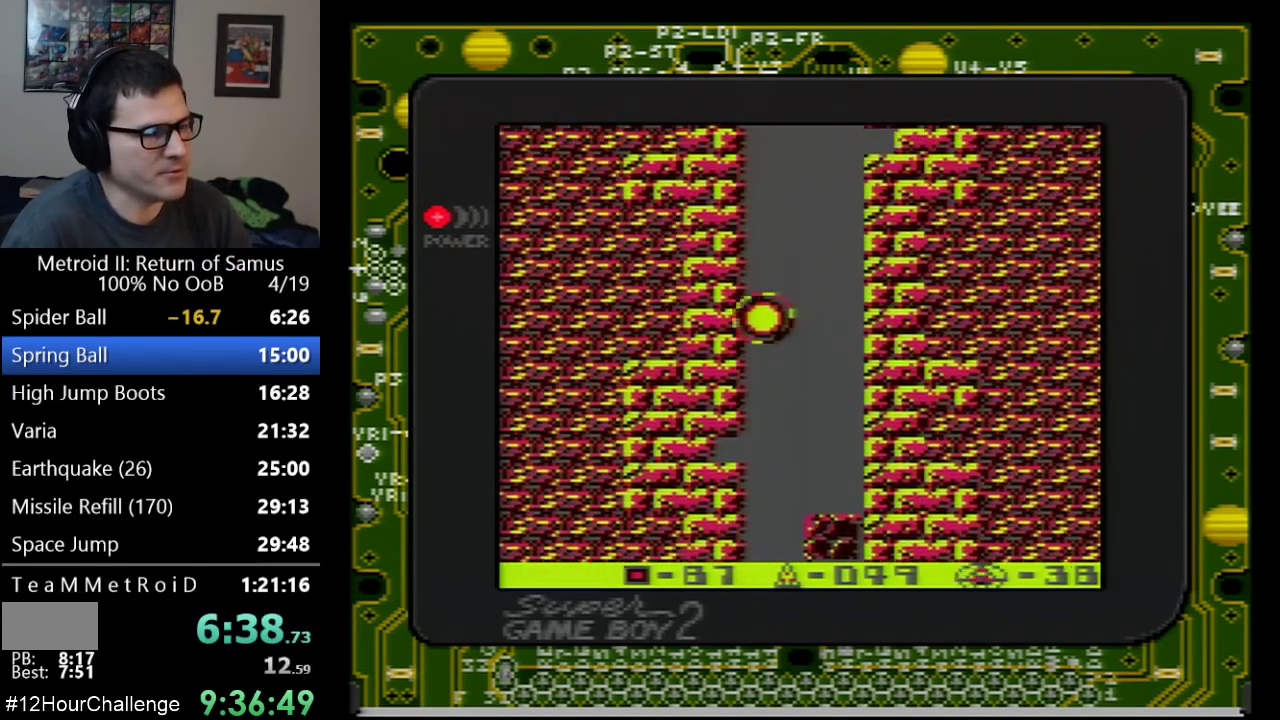
{"buttons": ["DPAD_UP"], "events": []}